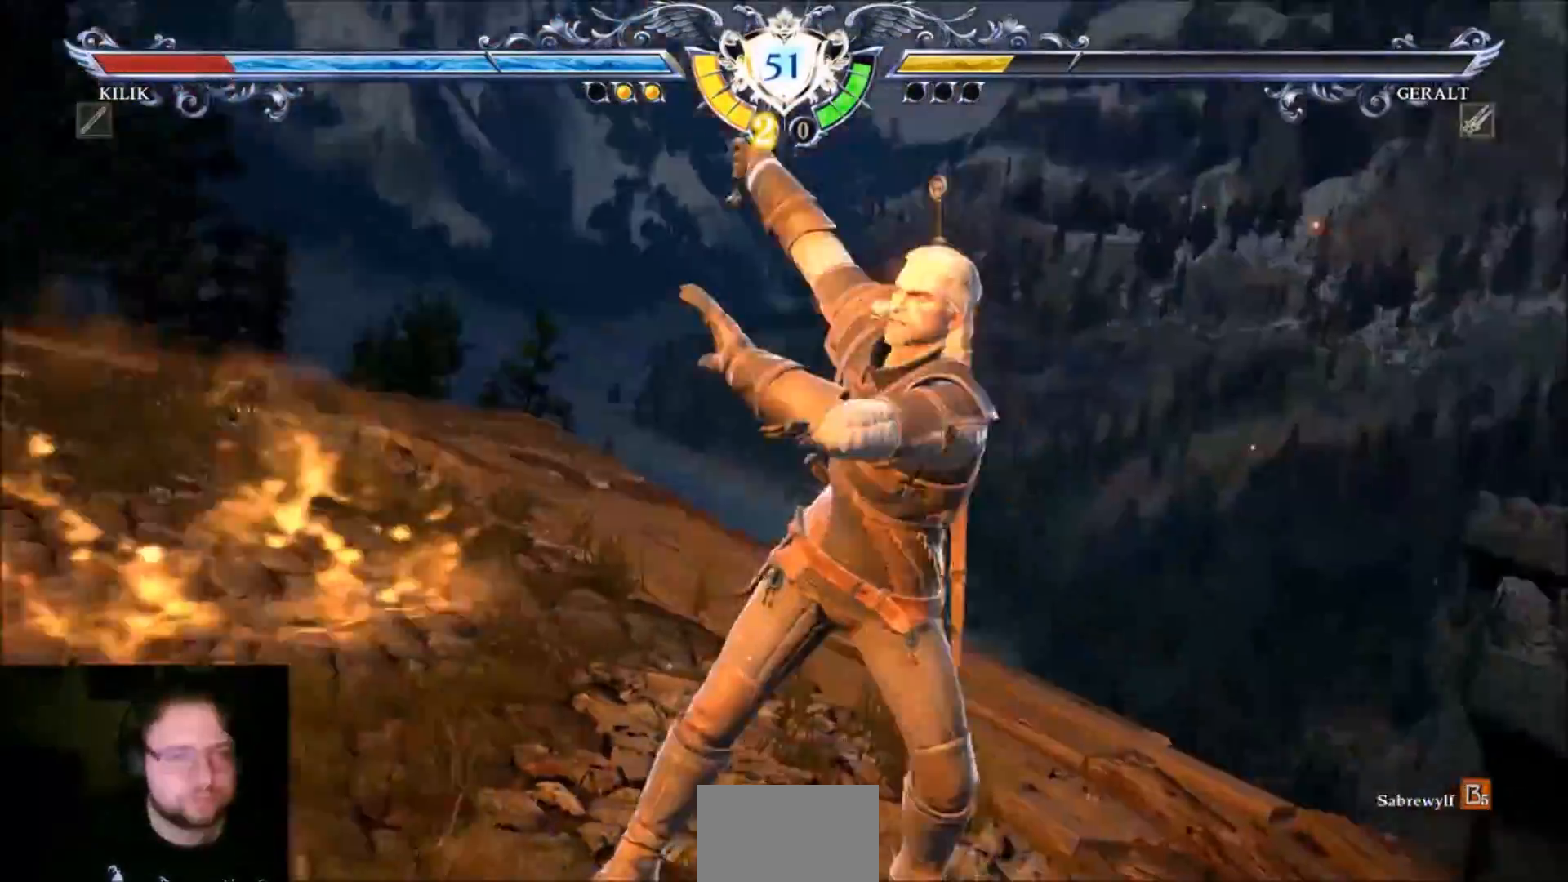
Gameplay with a controller (arcade stick); each line is a JSON object with the inputs held at the frame after it. "events" lists button and stick changes between this image and that frame as [ms after this image, input, new state], when the widget could be followed in between. Not read: L3 R3.
{"buttons": [], "left_stick": "center", "events": []}
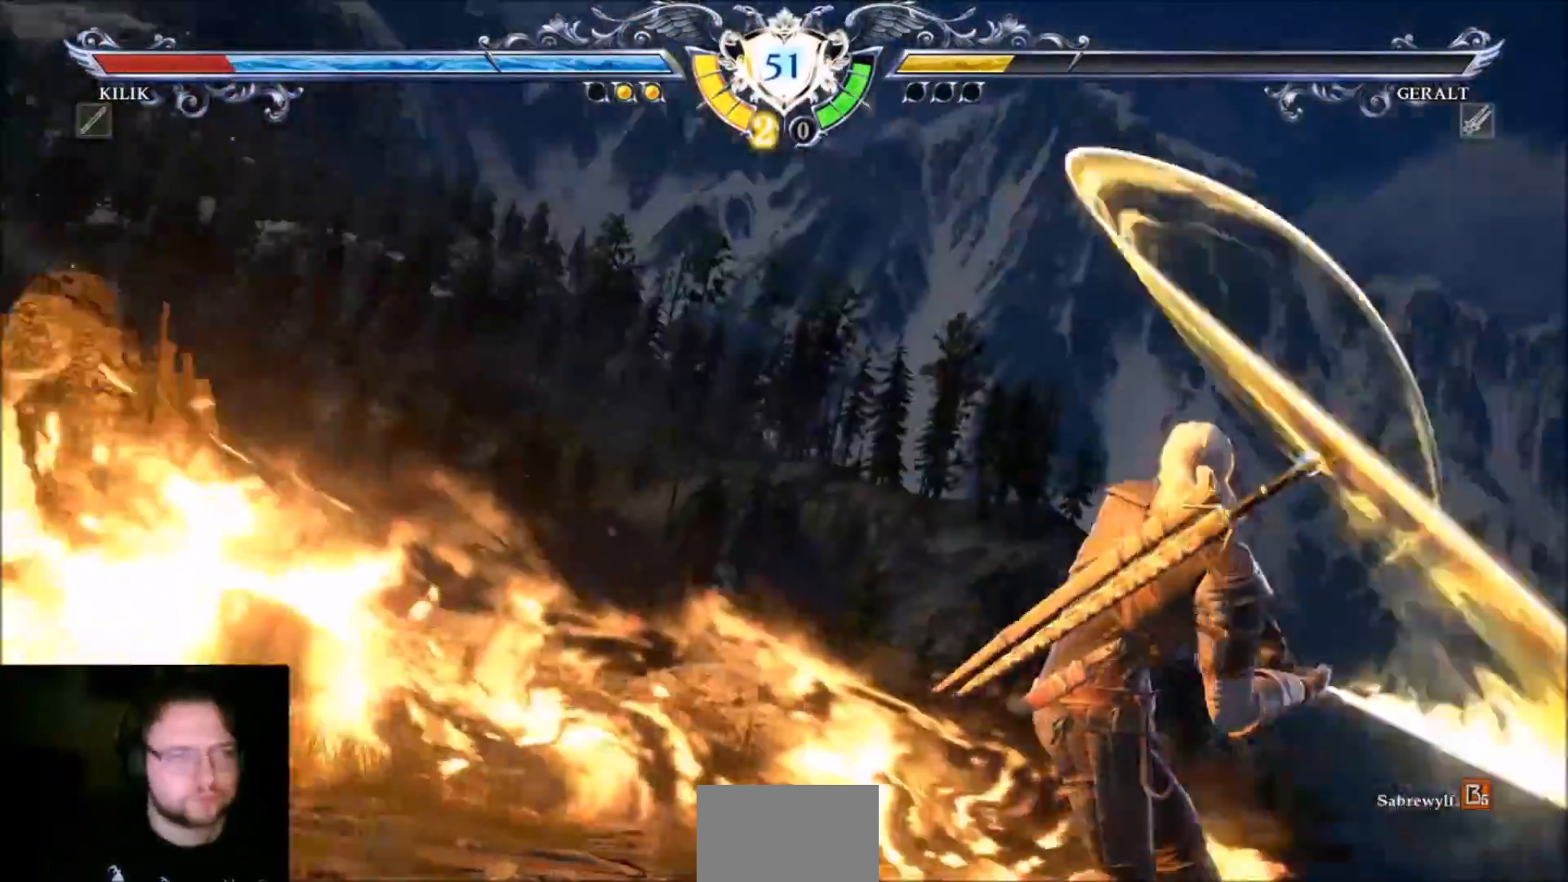
{"buttons": [], "left_stick": "center", "events": []}
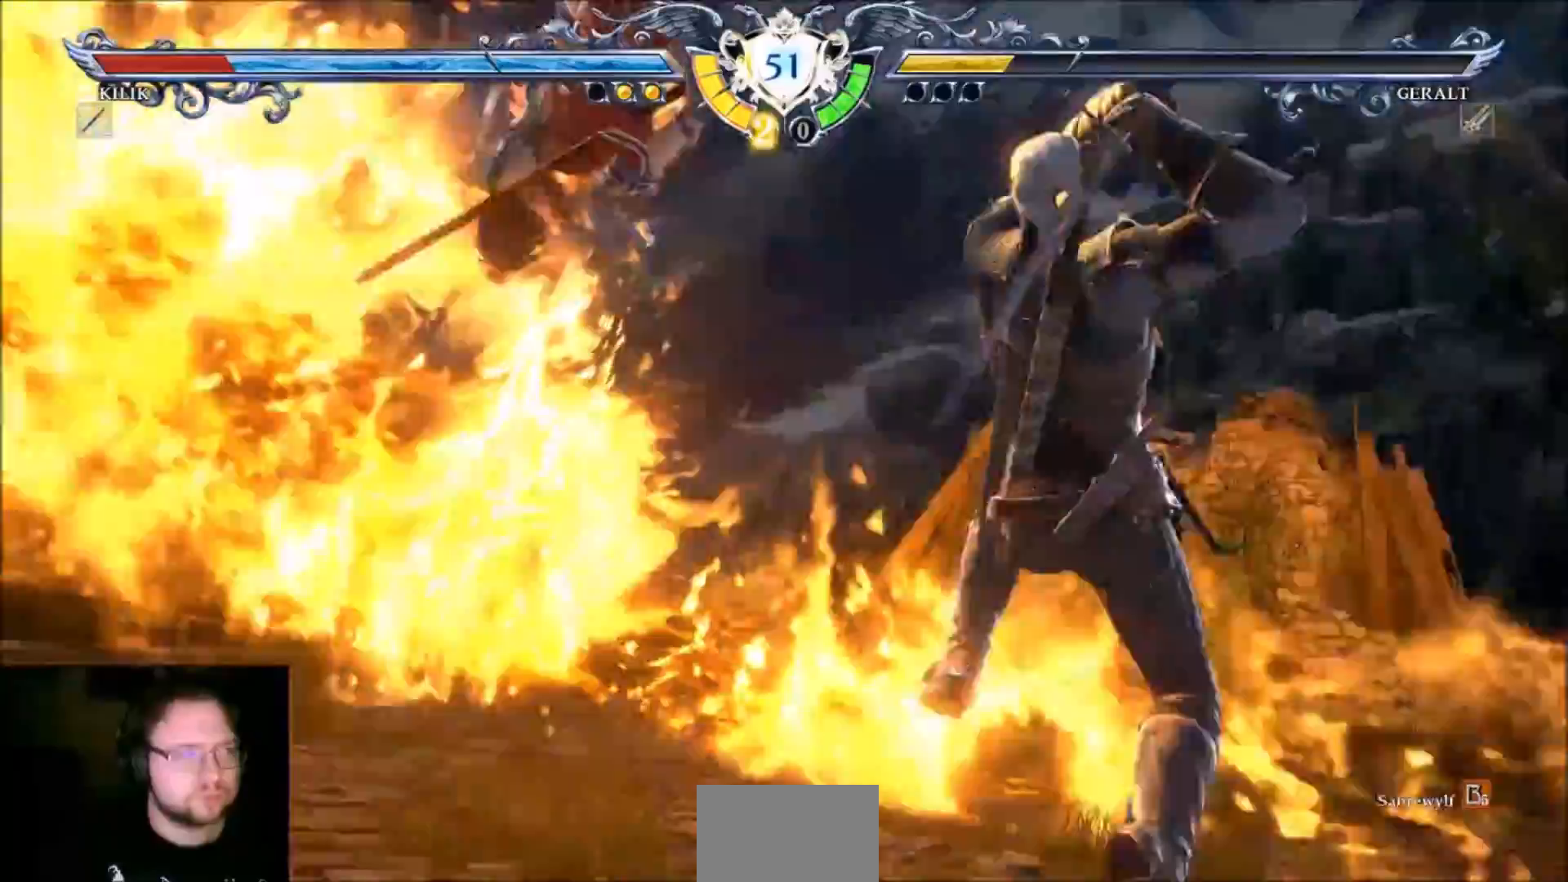
{"buttons": [], "left_stick": "center"}
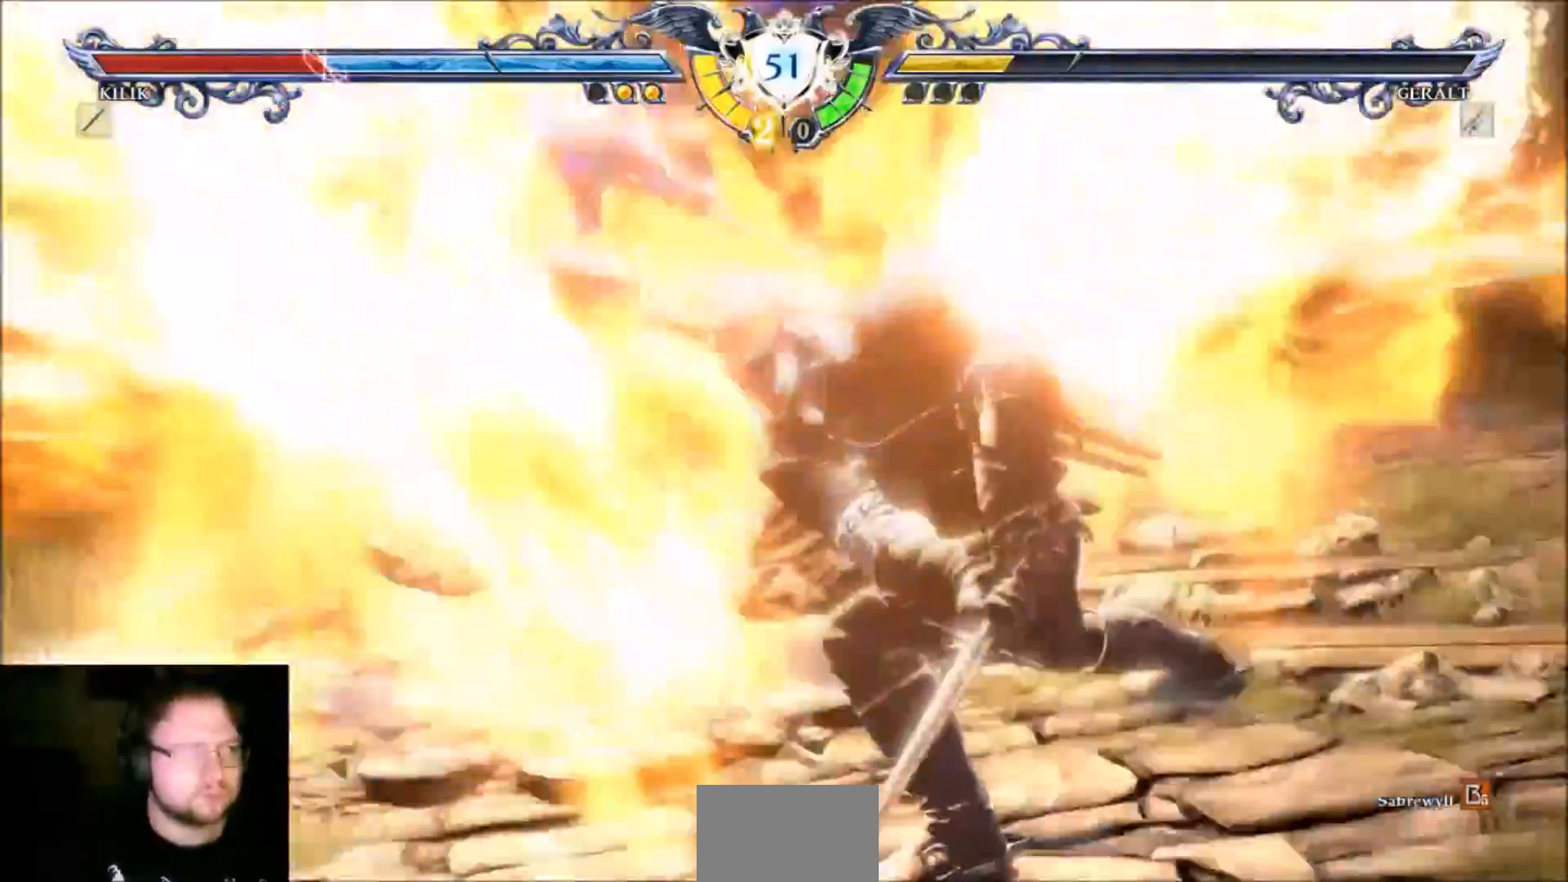
{"buttons": [], "left_stick": "center", "events": []}
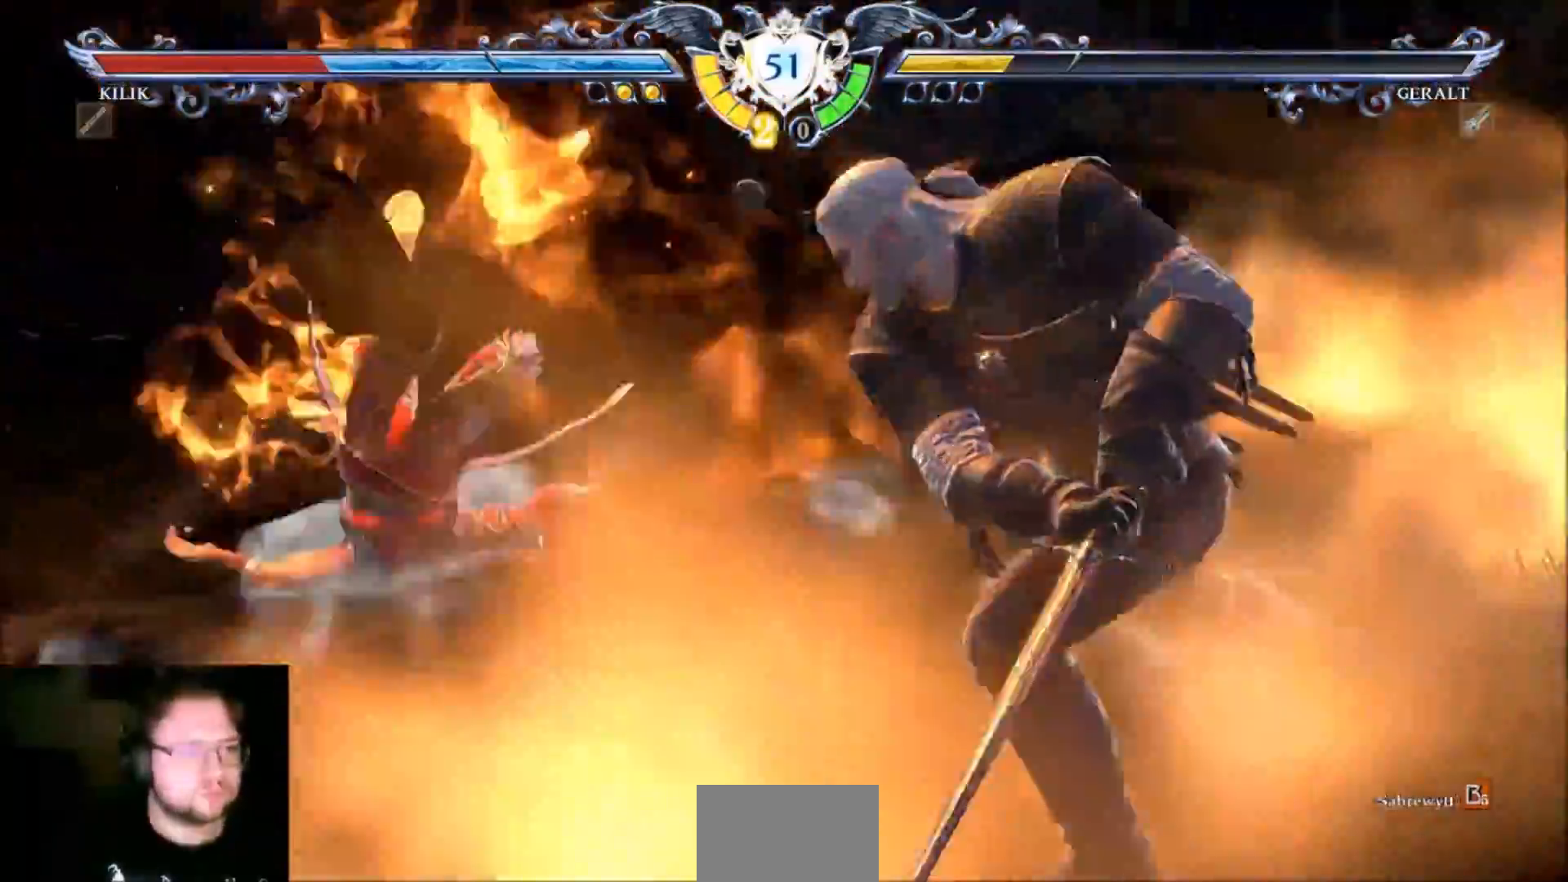
{"buttons": [], "left_stick": "center"}
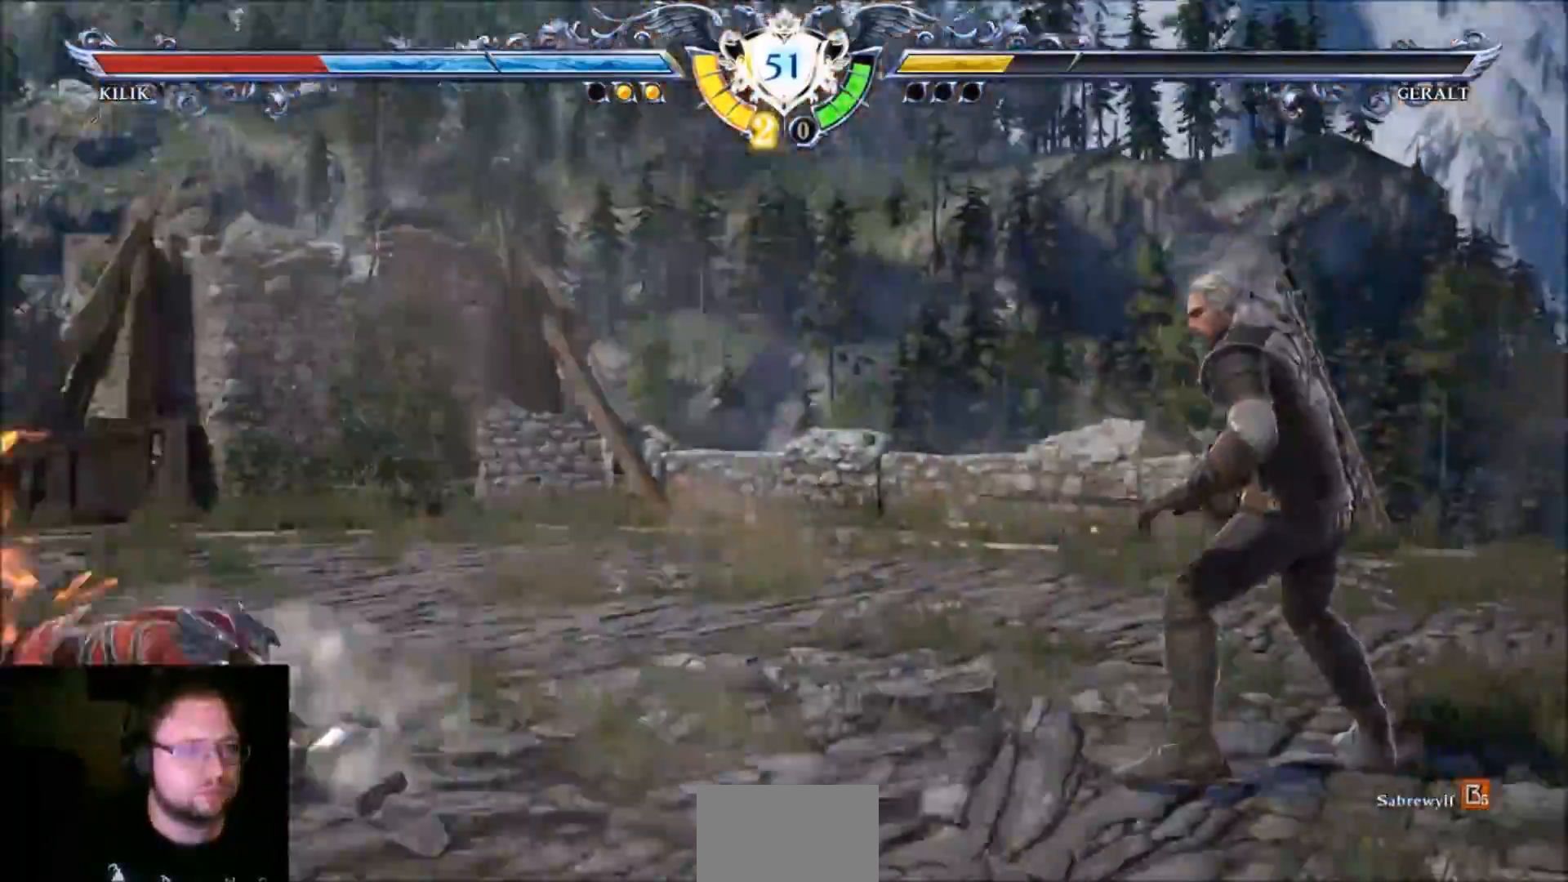
{"buttons": [], "left_stick": "left", "events": [[33, "left_stick", "left"], [166, "TRIANGLE", "down"], [200, "TRIANGLE", "up"], [300, "TRIANGLE", "down"], [367, "TRIANGLE", "up"], [433, "TRIANGLE", "down"], [500, "TRIANGLE", "up"]]}
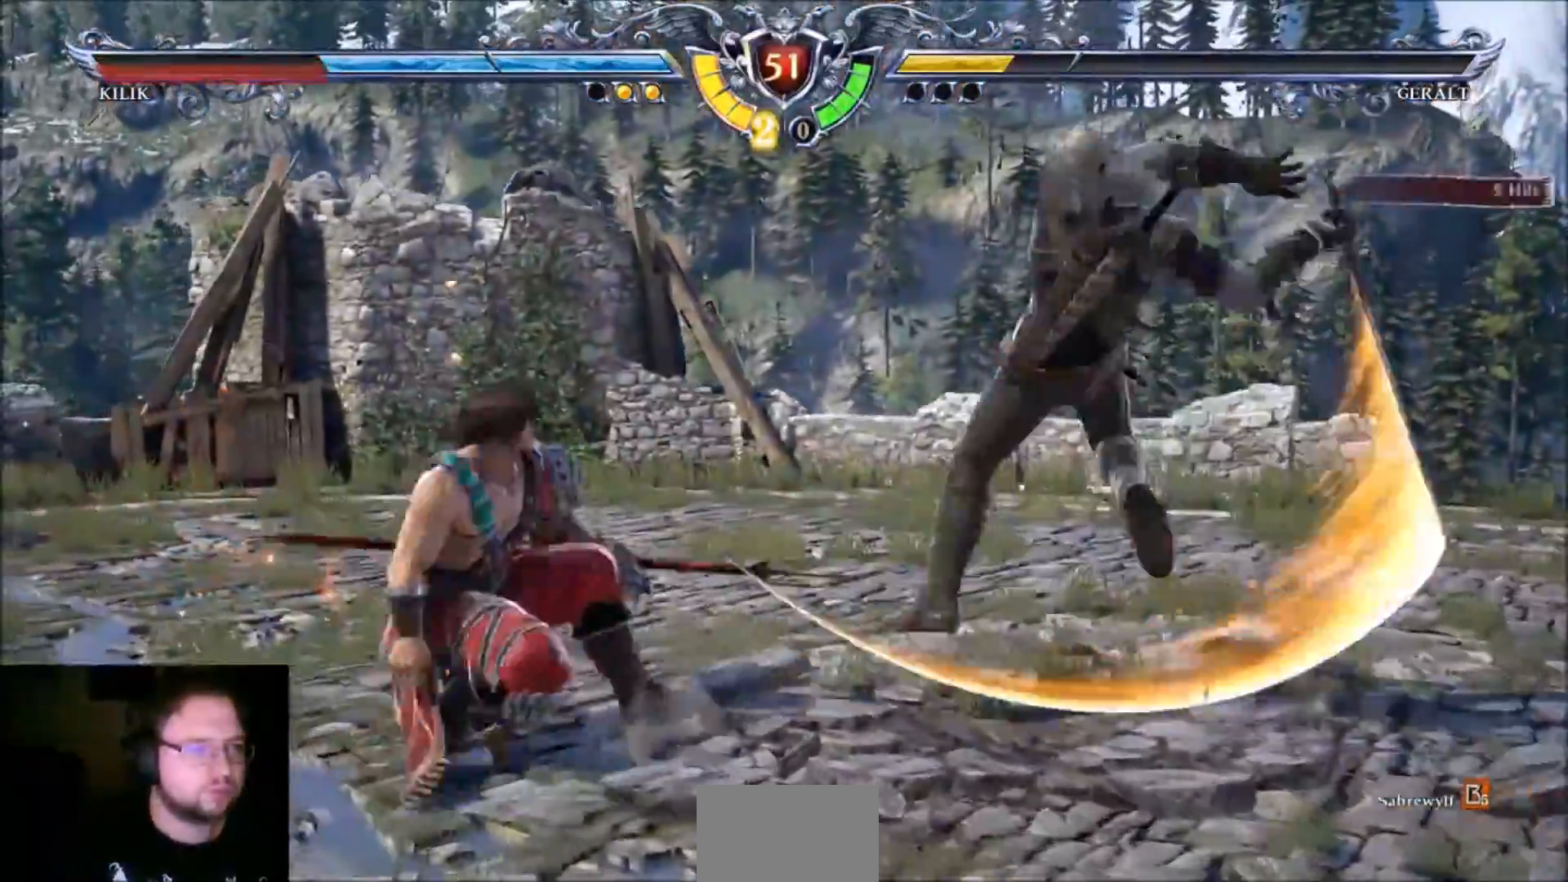
{"buttons": ["CROSS"], "left_stick": "center", "events": [[33, "TRIANGLE", "down"], [100, "TRIANGLE", "up"], [134, "CROSS", "down"], [400, "left_stick", "center"]]}
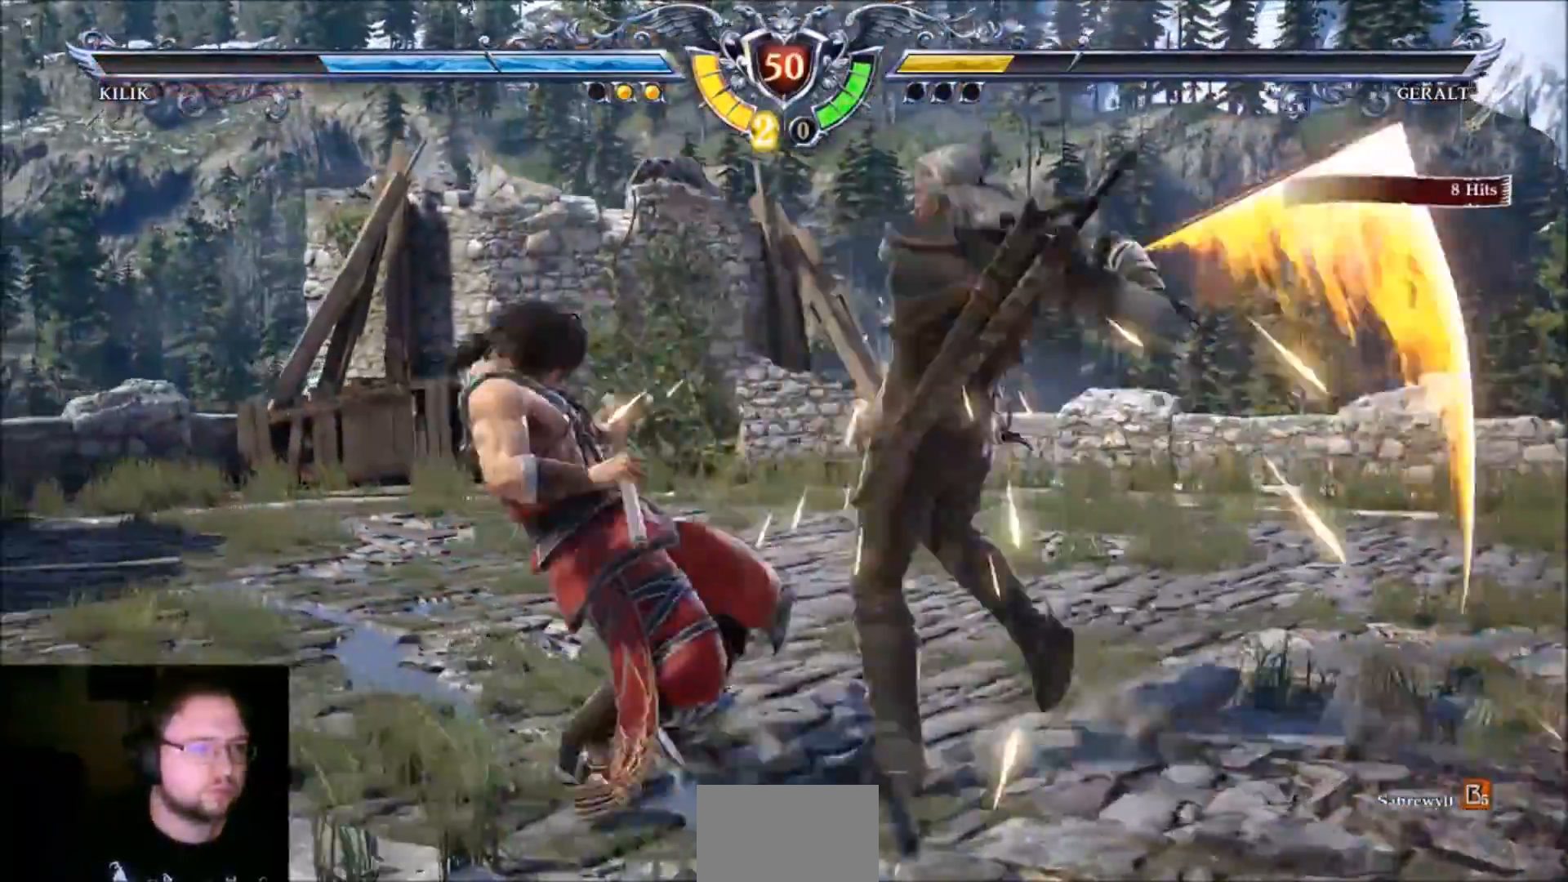
{"buttons": [], "left_stick": "center", "events": [[367, "CROSS", "up"]]}
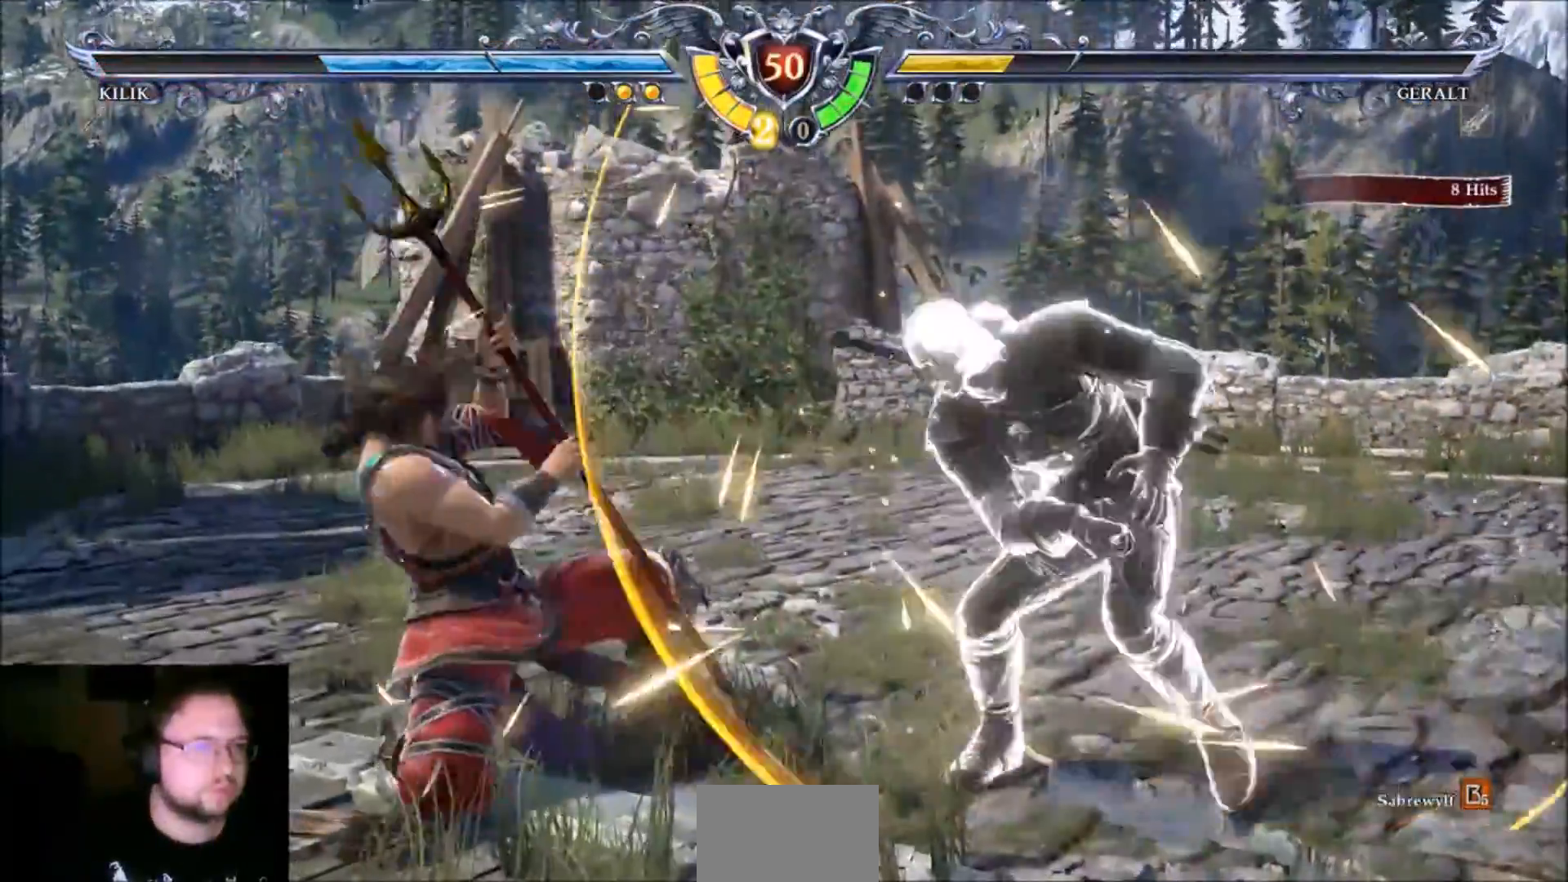
{"buttons": ["CROSS"], "left_stick": "center", "events": [[67, "left_stick", "left"], [100, "CROSS", "down"], [167, "CROSS", "up"], [234, "CROSS", "down"], [234, "left_stick", "center"]]}
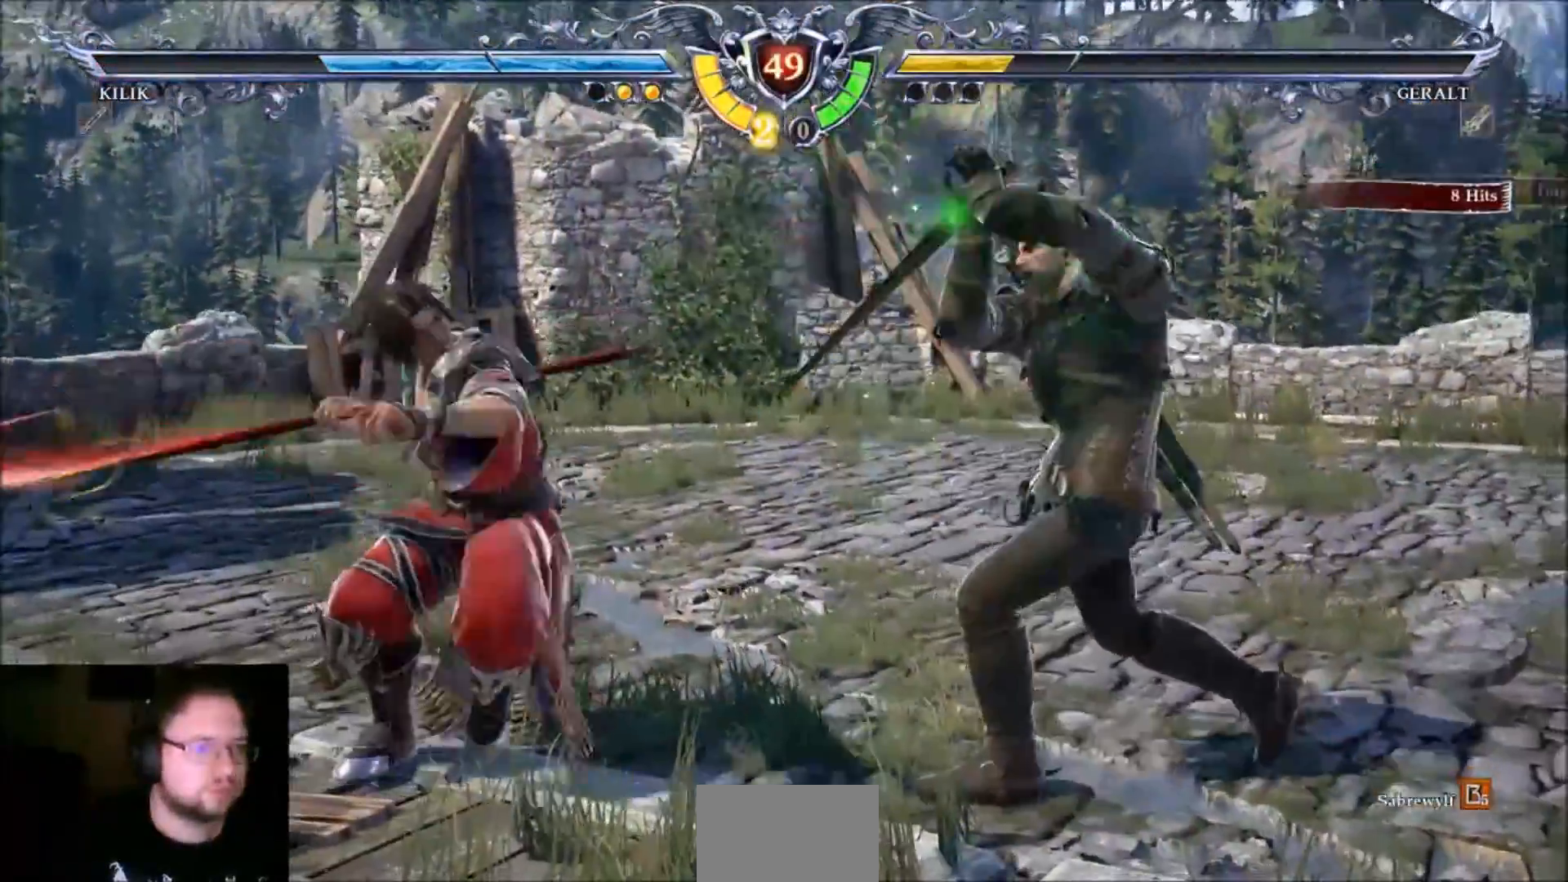
{"buttons": ["CROSS"], "left_stick": "center", "events": []}
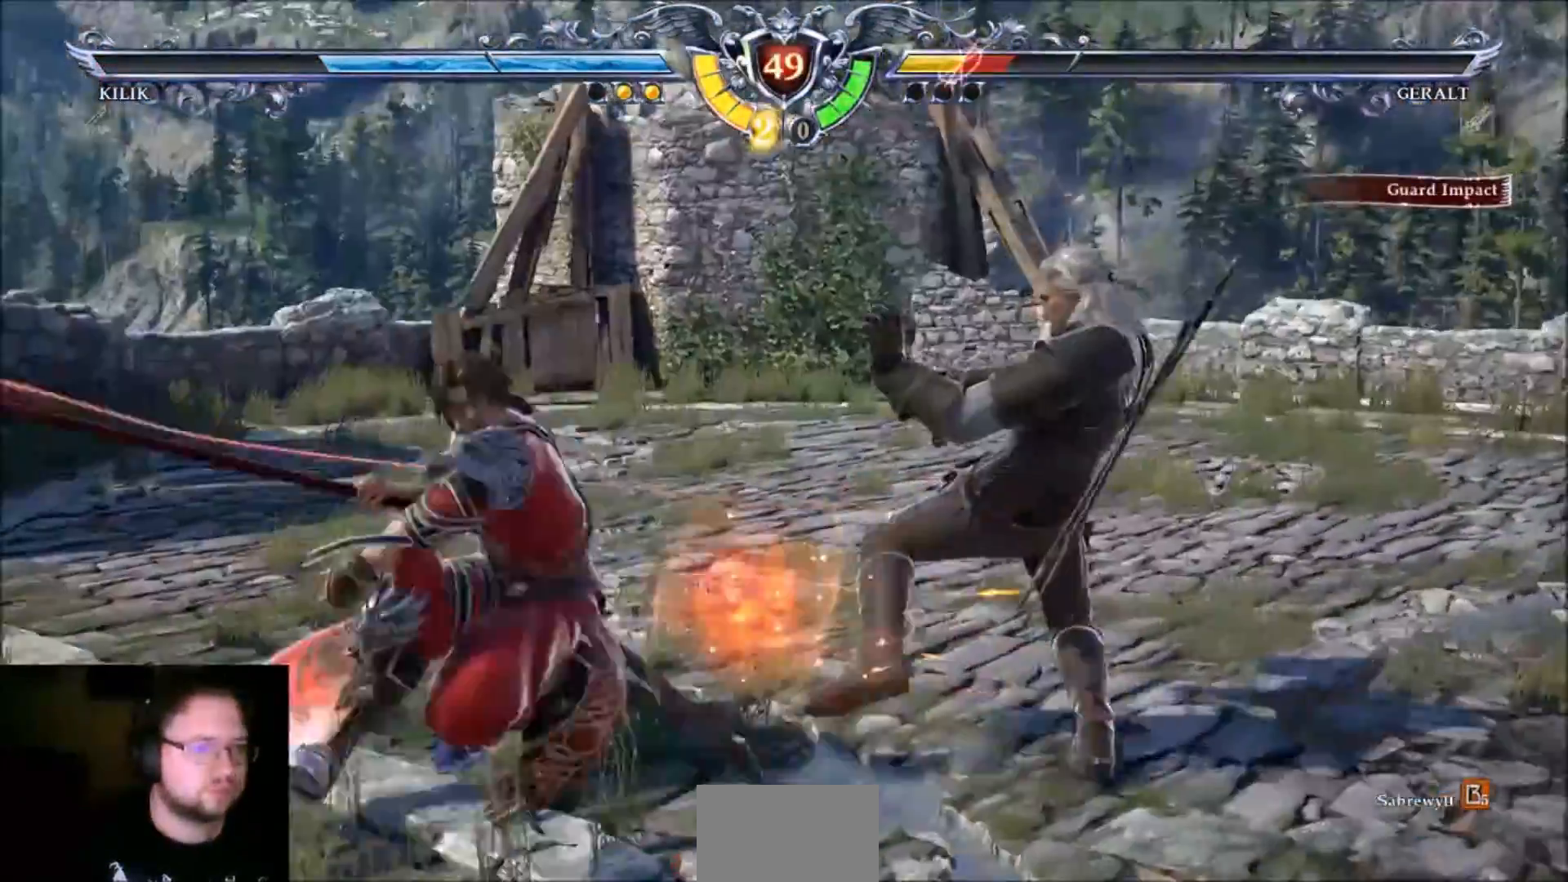
{"buttons": [], "left_stick": "center", "events": [[501, "CROSS", "up"]]}
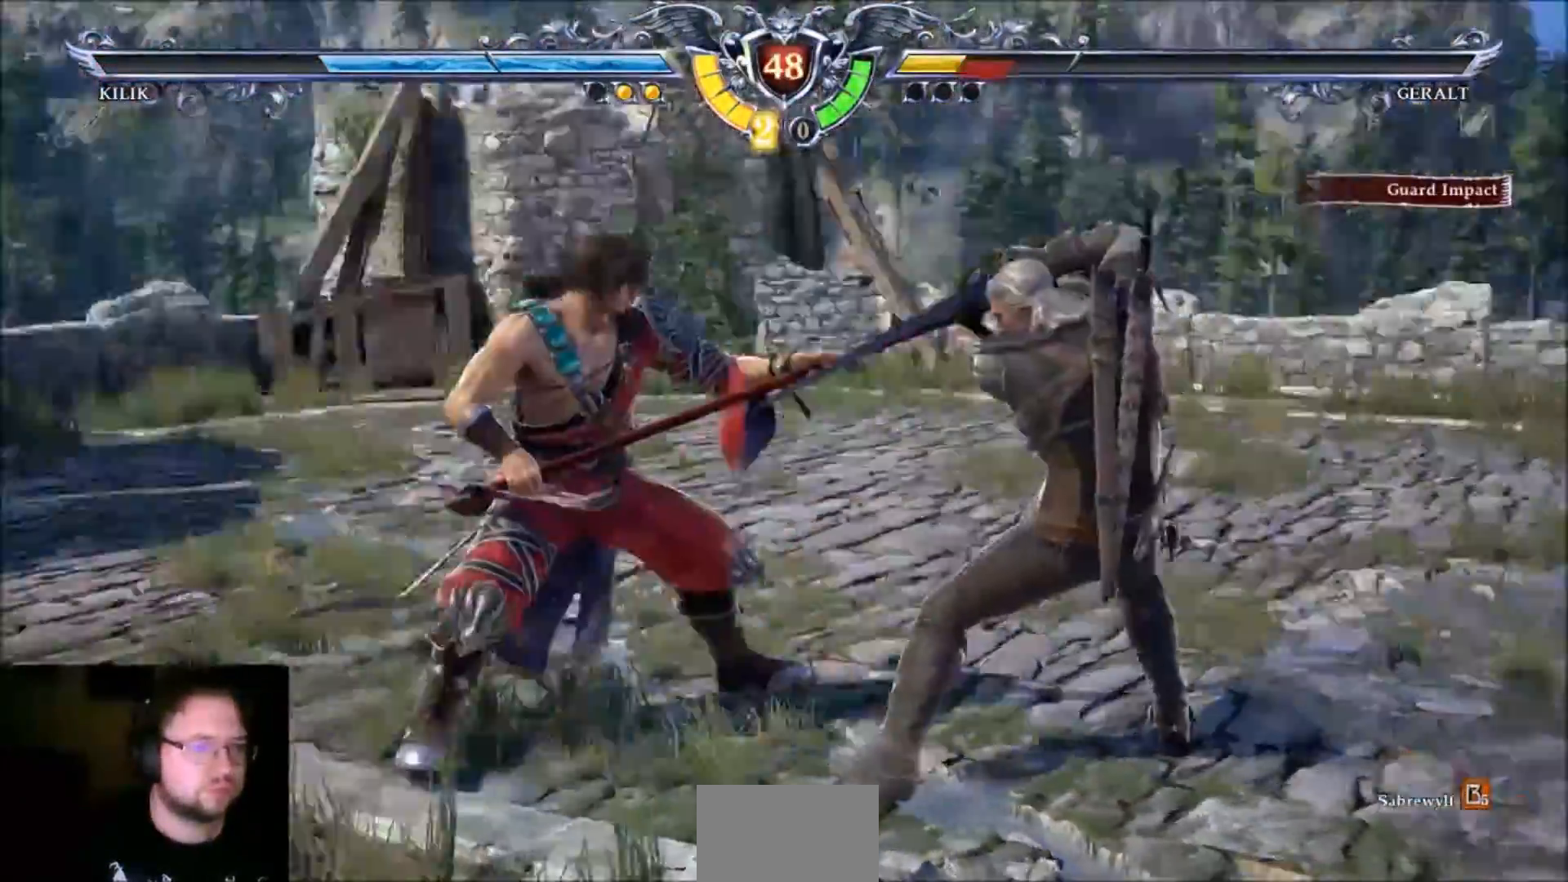
{"buttons": ["CROSS"], "left_stick": "left", "events": [[66, "left_stick", "up"], [333, "CIRCLE", "down"], [333, "TRIANGLE", "down"], [400, "CIRCLE", "up"], [400, "TRIANGLE", "up"], [400, "left_stick", "left"], [500, "CROSS", "down"]]}
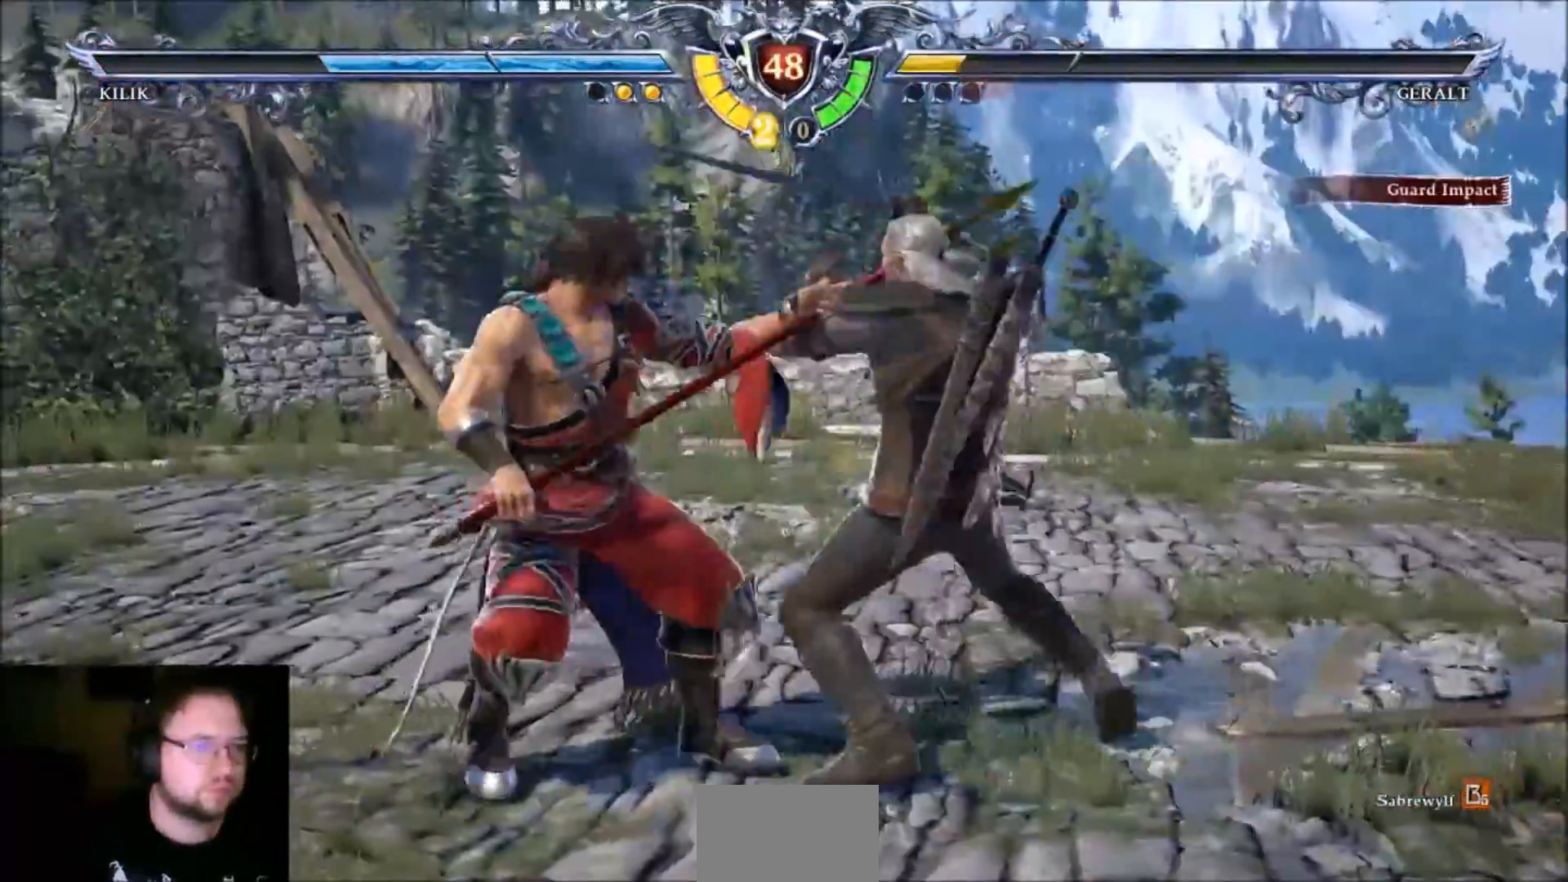
{"buttons": ["CROSS"], "left_stick": "center", "events": [[33, "left_stick", "center"]]}
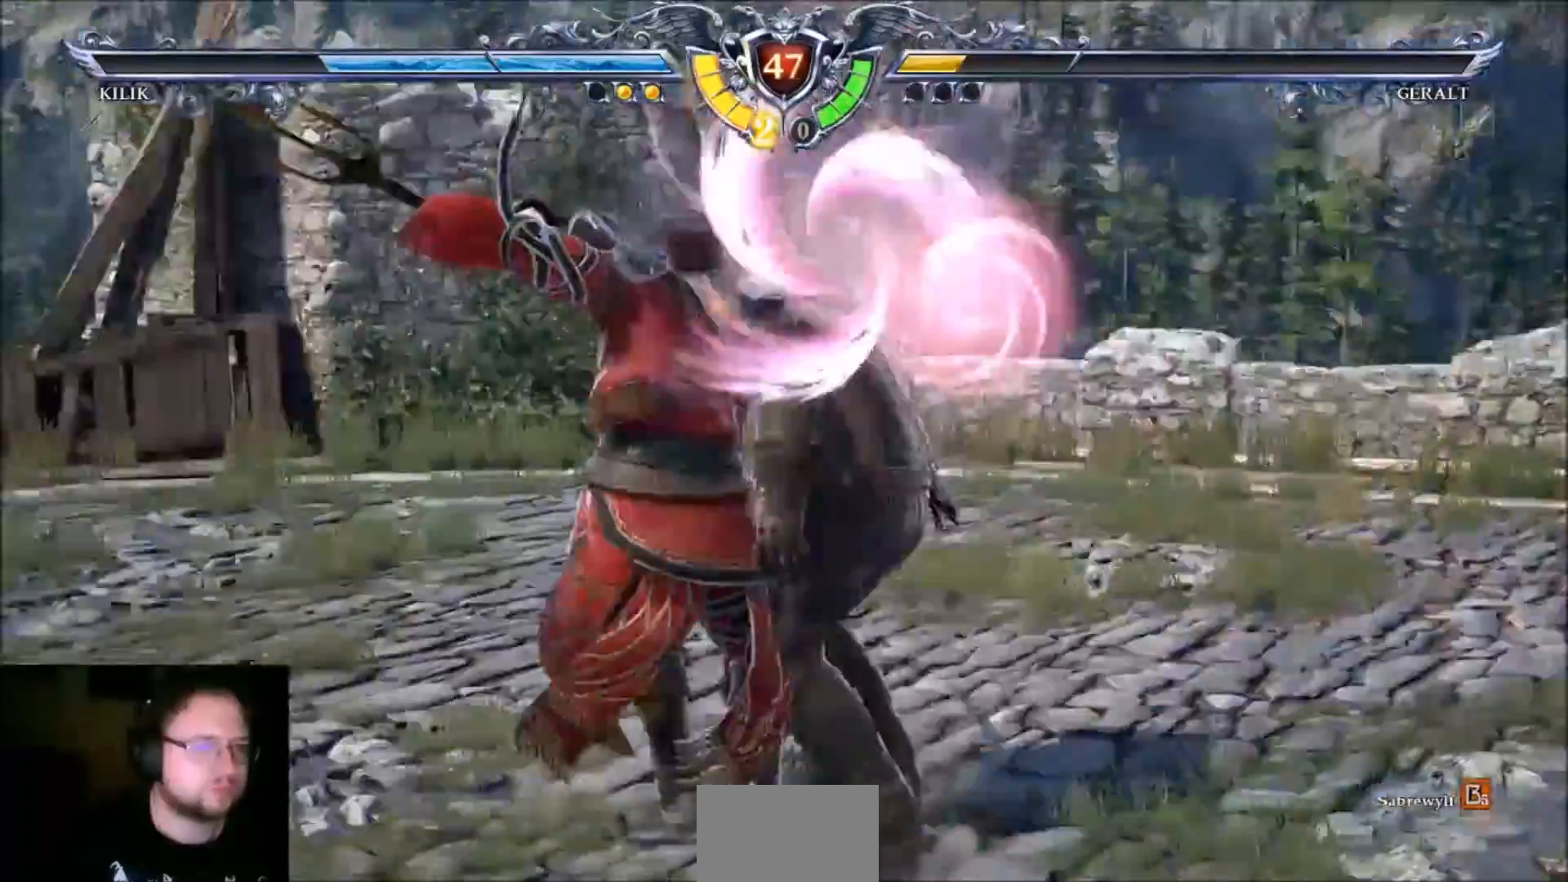
{"buttons": ["CROSS", "SQUARE", "TRIANGLE"], "left_stick": "right"}
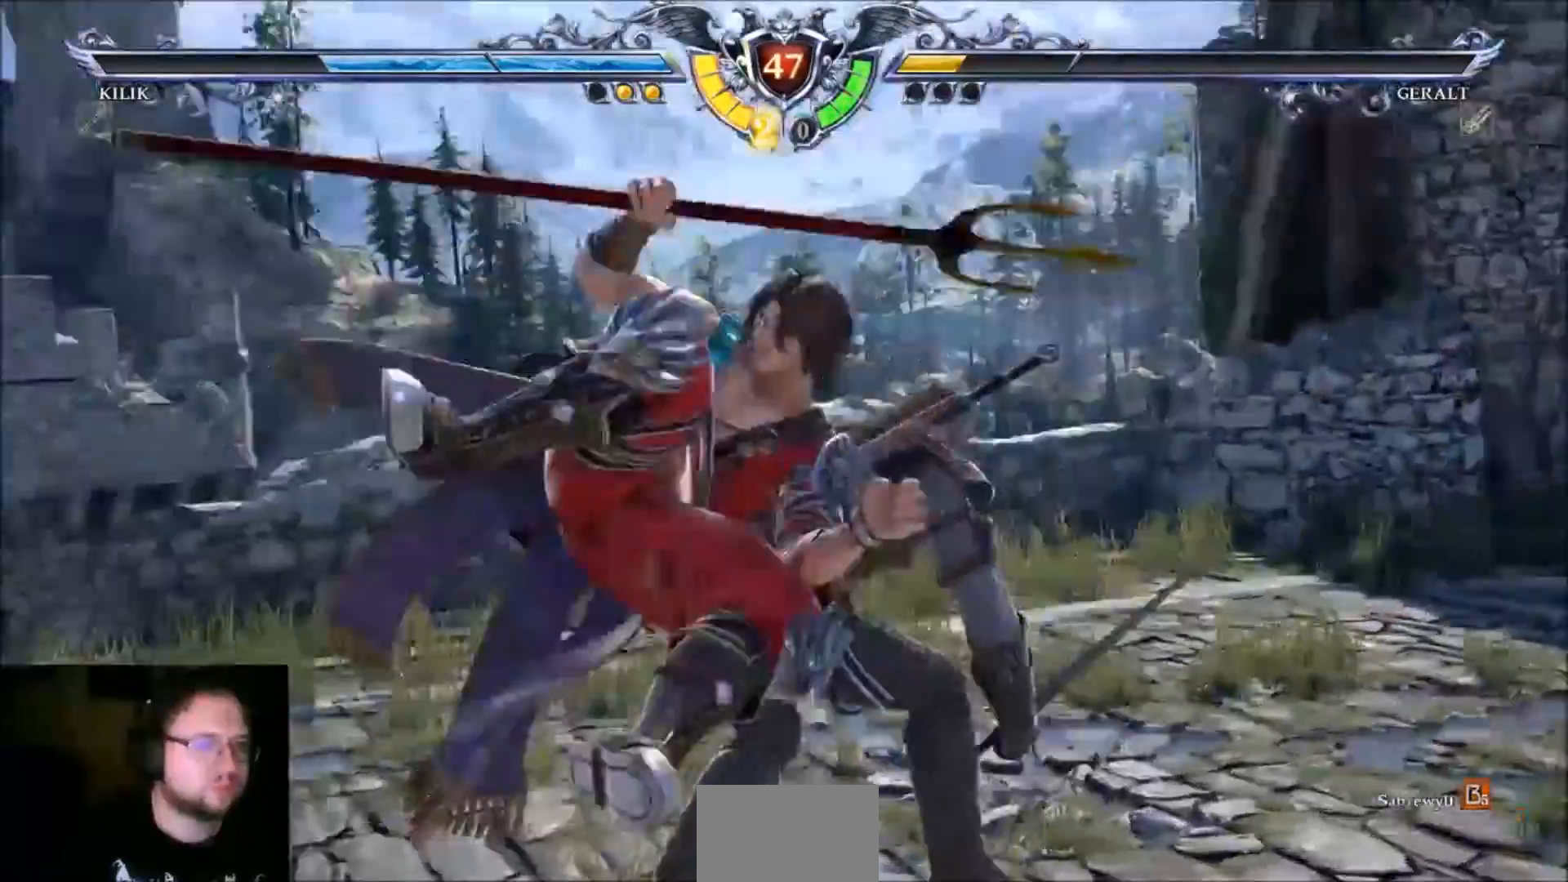
{"buttons": [], "left_stick": "center"}
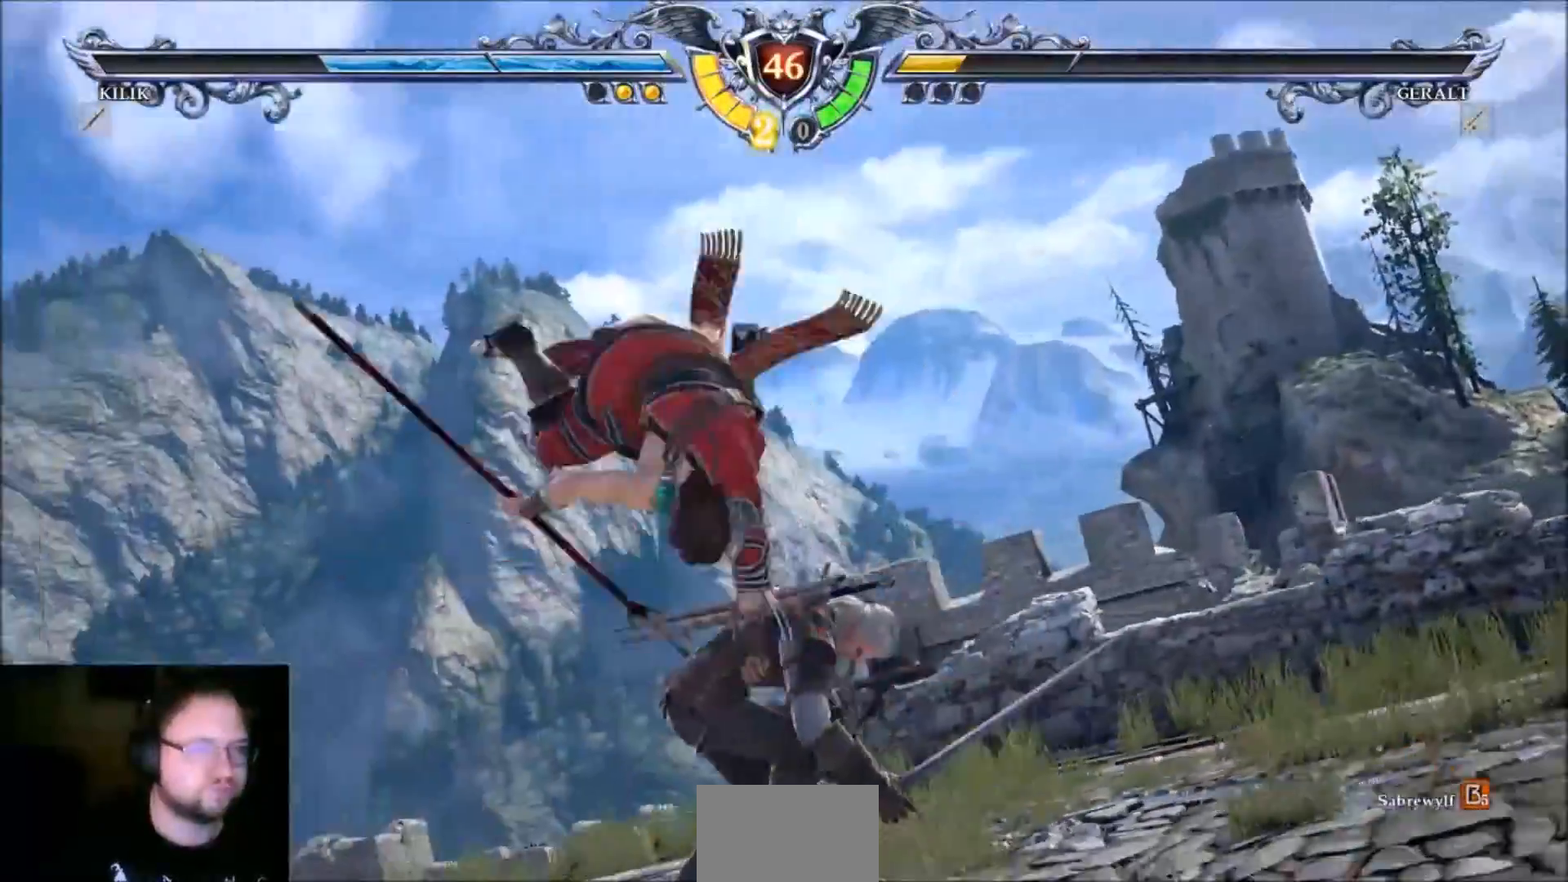
{"buttons": [], "left_stick": "center", "events": [[33, "CROSS", "down"], [33, "SQUARE", "down"], [33, "TRIANGLE", "down"], [100, "SQUARE", "up"], [100, "TRIANGLE", "up"], [133, "CROSS", "up"]]}
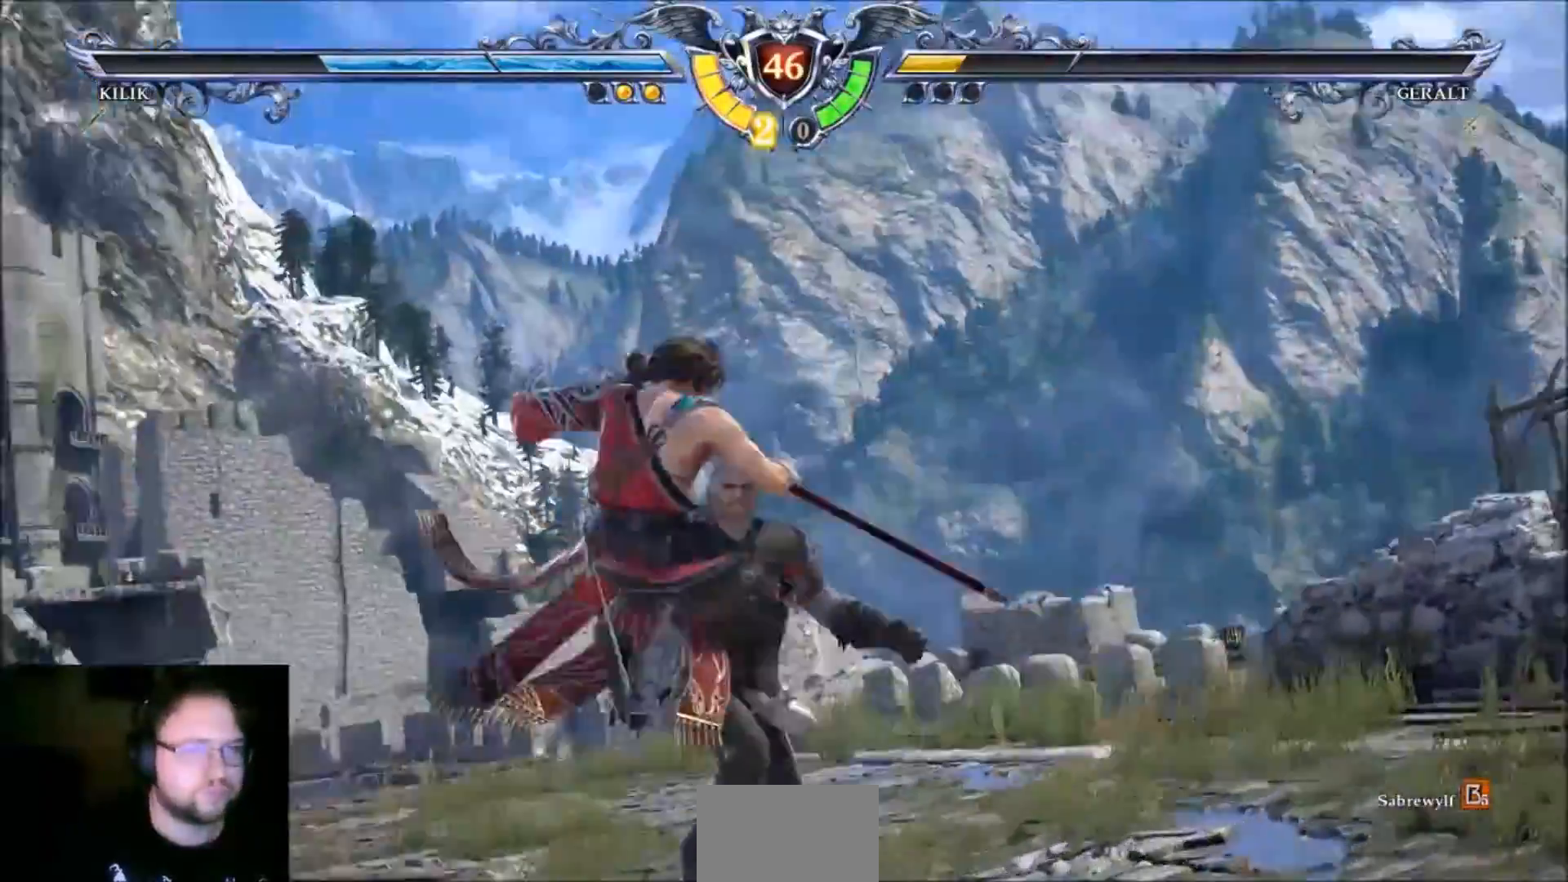
{"buttons": [], "left_stick": "center", "events": [[134, "CROSS", "down"], [234, "CROSS", "up"]]}
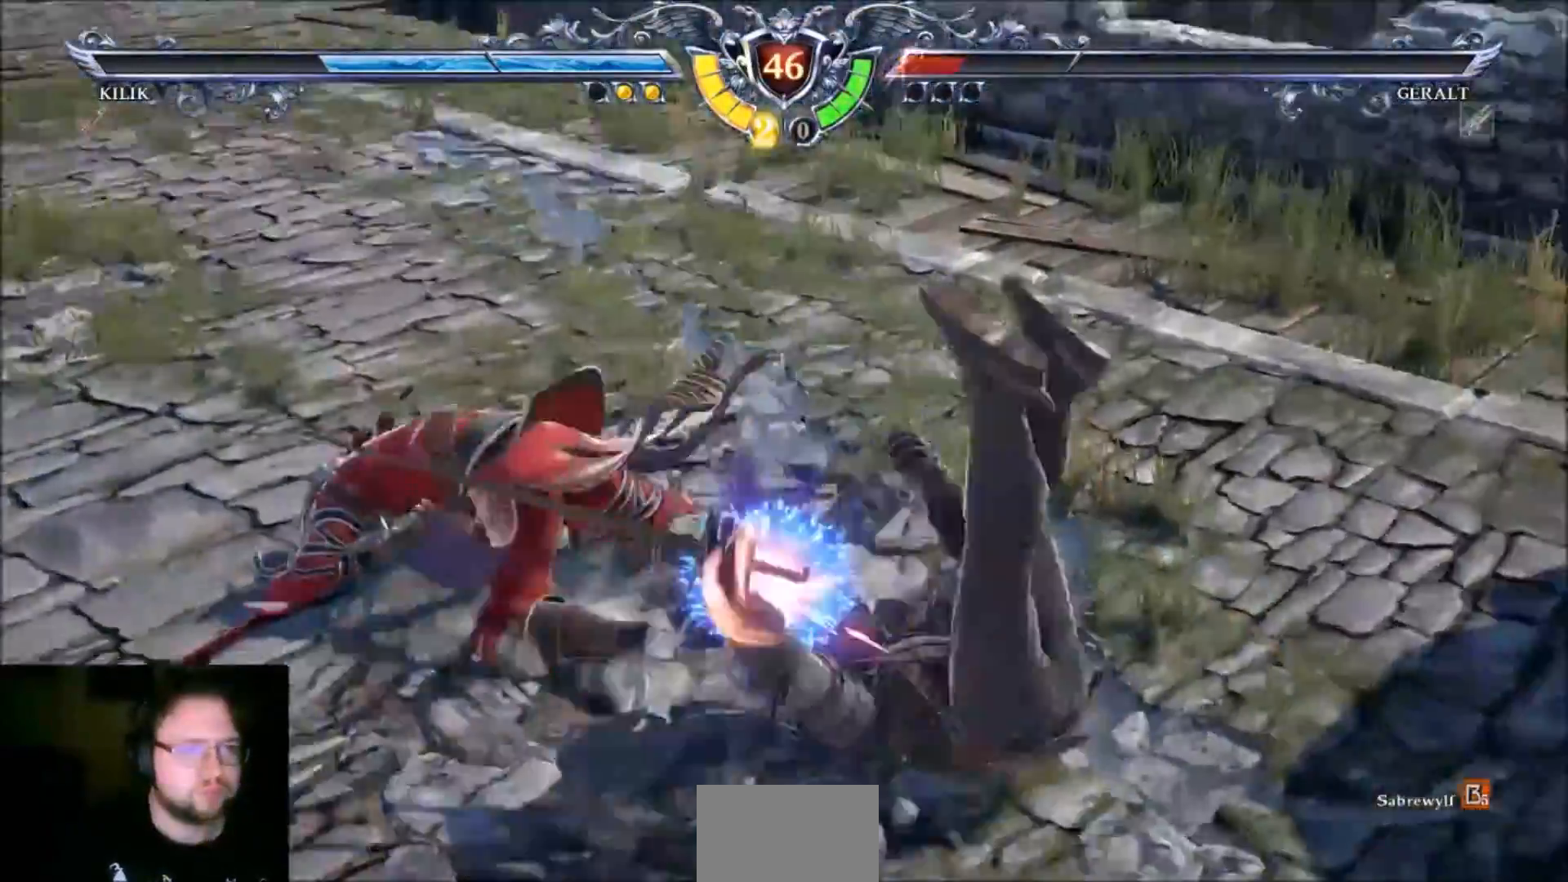
{"buttons": ["CROSS"], "left_stick": "center", "events": [[133, "CROSS", "down"], [267, "CROSS", "up"], [467, "CROSS", "down"]]}
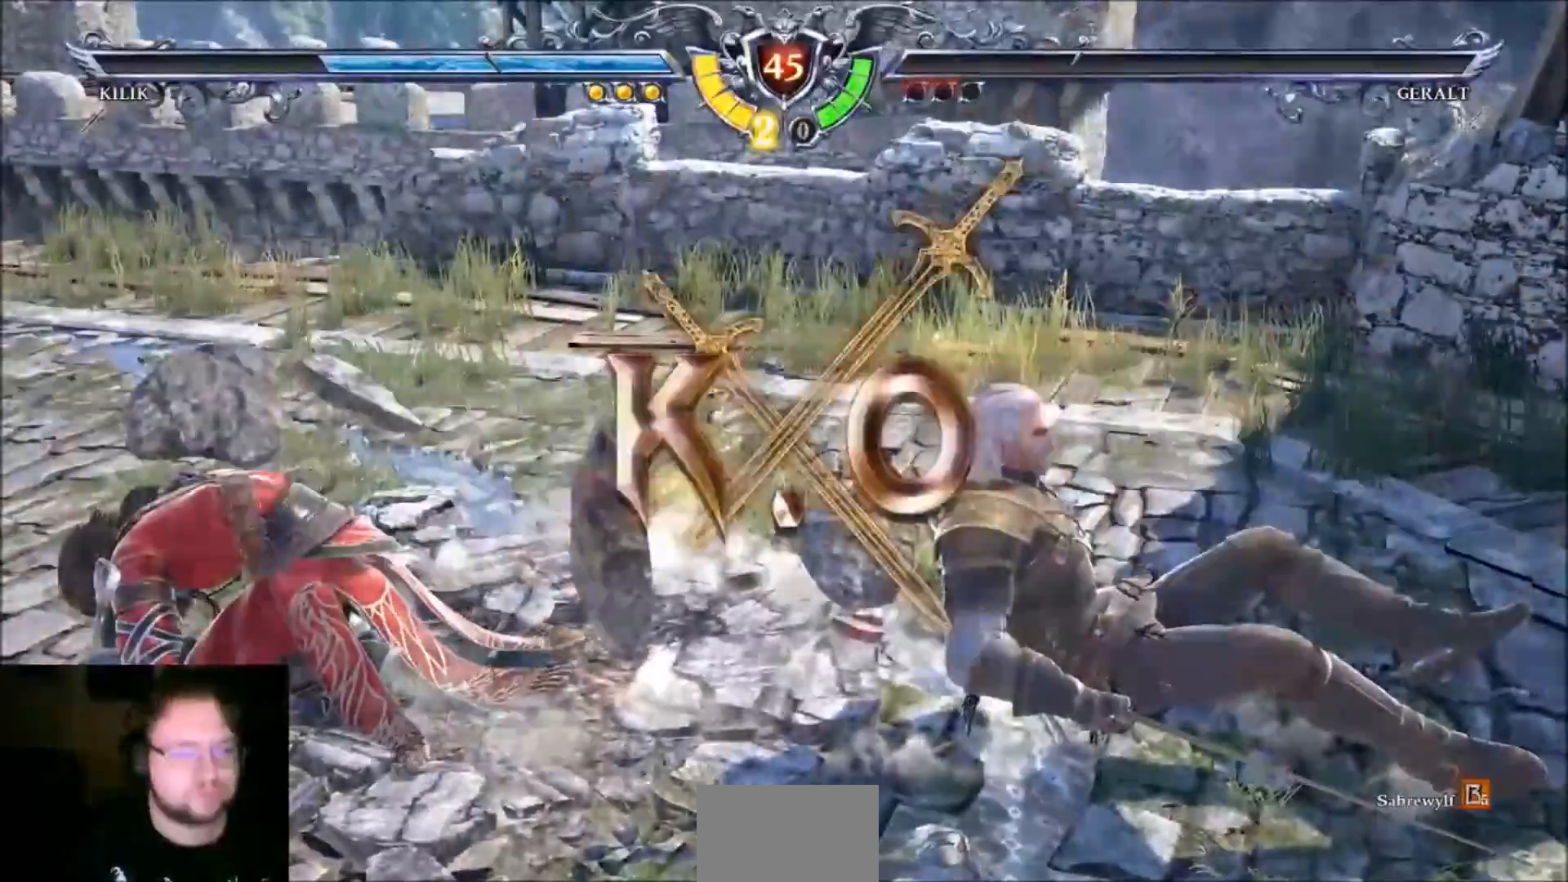
{"buttons": [], "left_stick": "center", "events": [[33, "CROSS", "up"], [334, "CROSS", "down"], [400, "CROSS", "up"]]}
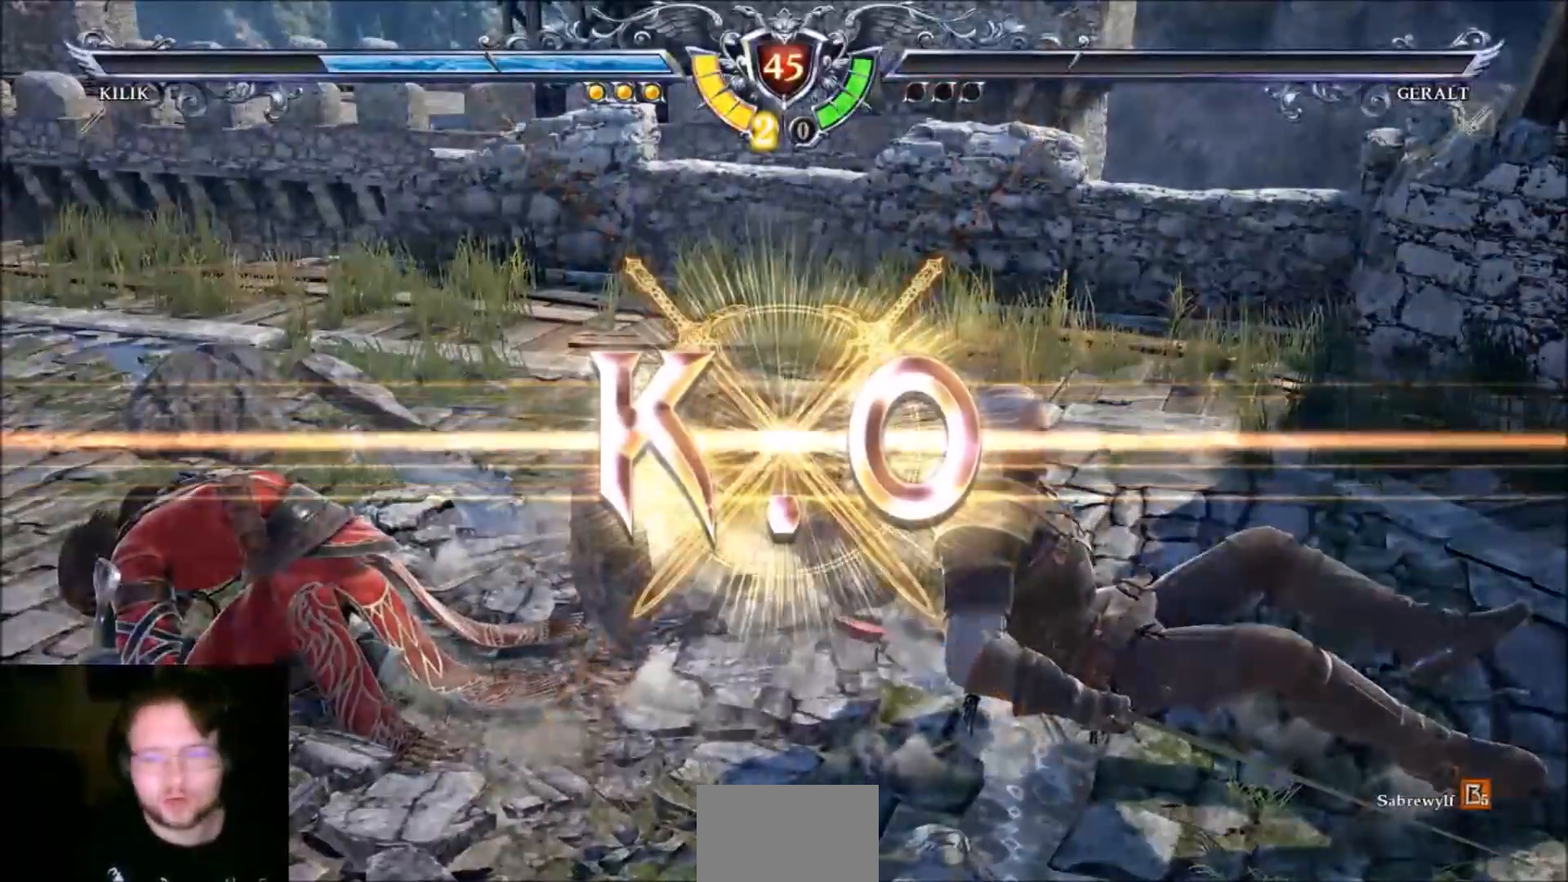
{"buttons": [], "left_stick": "center", "events": []}
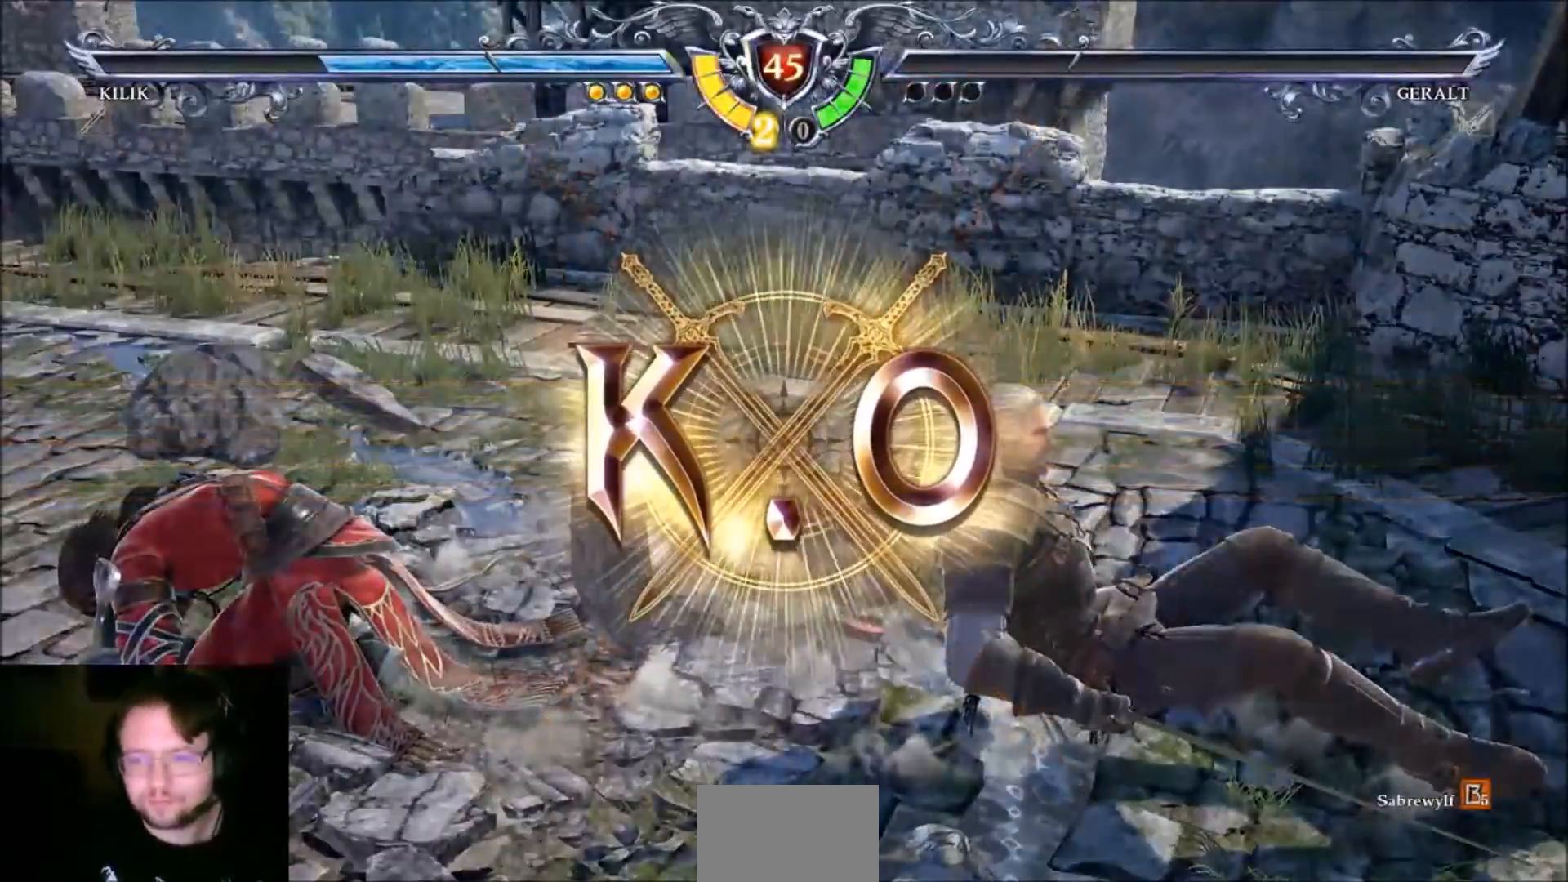
{"buttons": [], "left_stick": "center", "events": []}